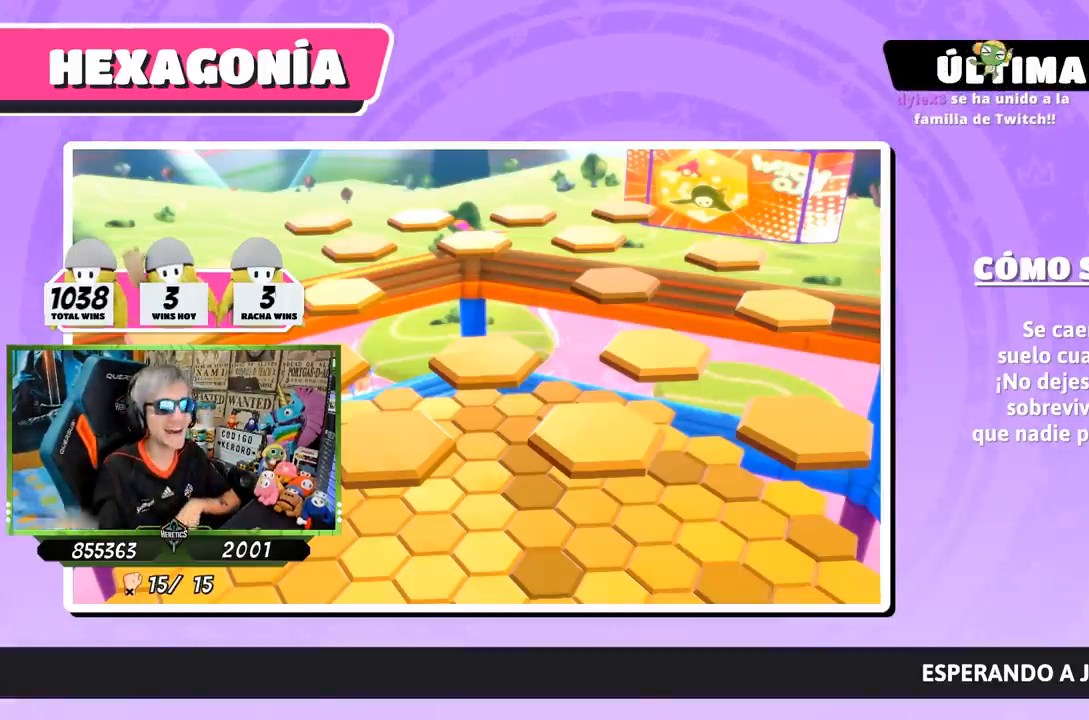
Gameplay with a controller (PlayStation layout); each line is a JSON object with the inputs held at the frame after it. "events" lists button and stick changes between this image and that frame as [ms after this image, input, new state], when the widget could be followed in between.
{"buttons": [], "left_stick": "up", "right_stick": "center", "events": [[483, "left_stick", "up"]]}
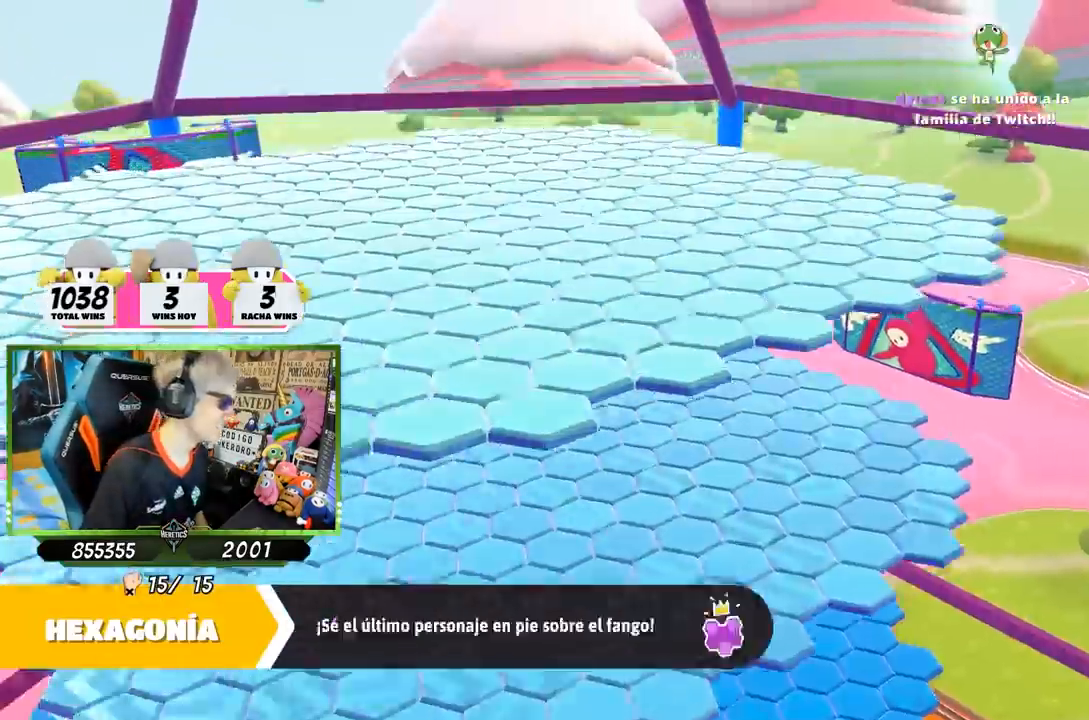
{"buttons": [], "left_stick": "up", "right_stick": "center", "events": []}
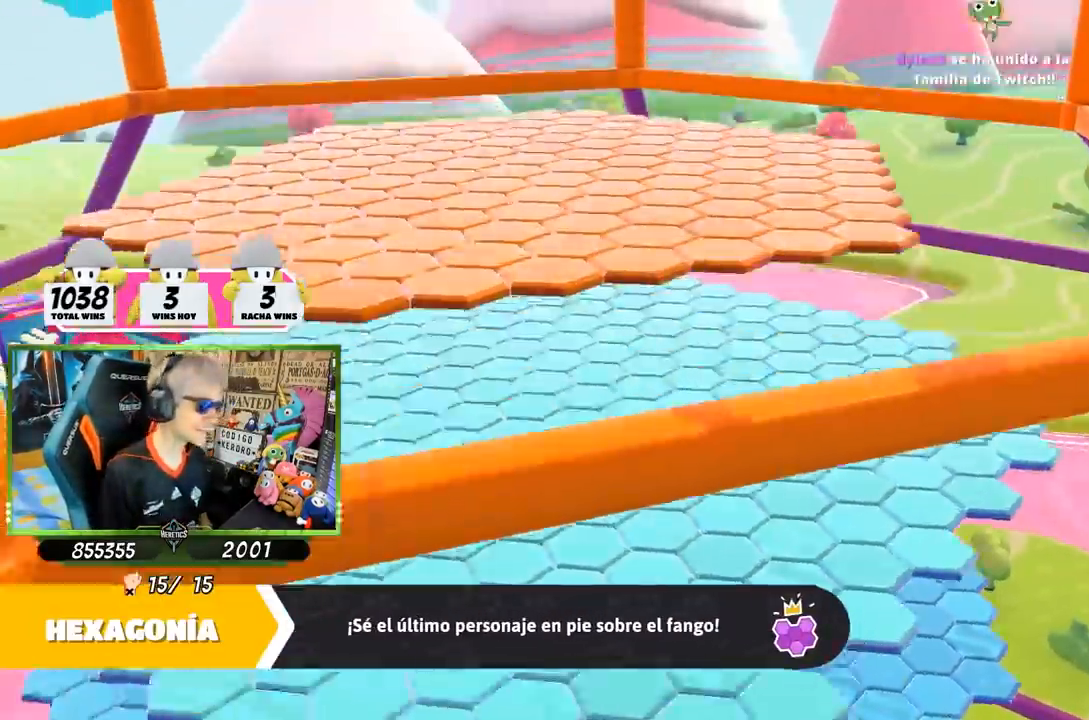
{"buttons": [], "left_stick": "up", "right_stick": "center", "events": []}
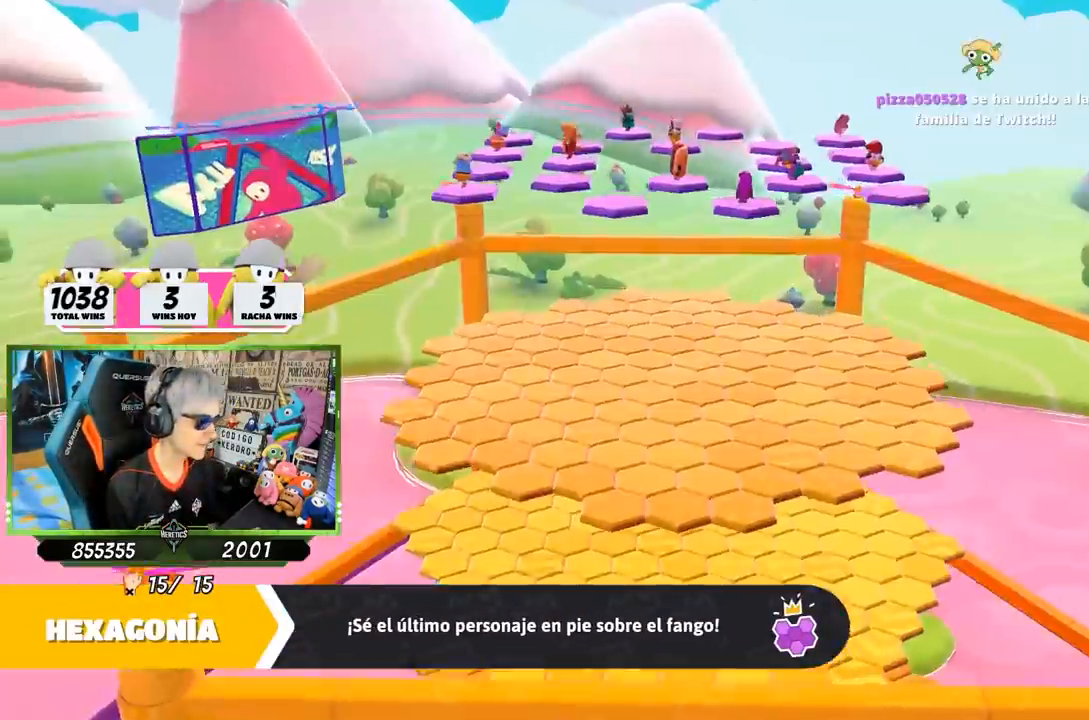
{"buttons": [], "left_stick": "up-left", "right_stick": "center", "events": [[283, "left_stick", "up-left"]]}
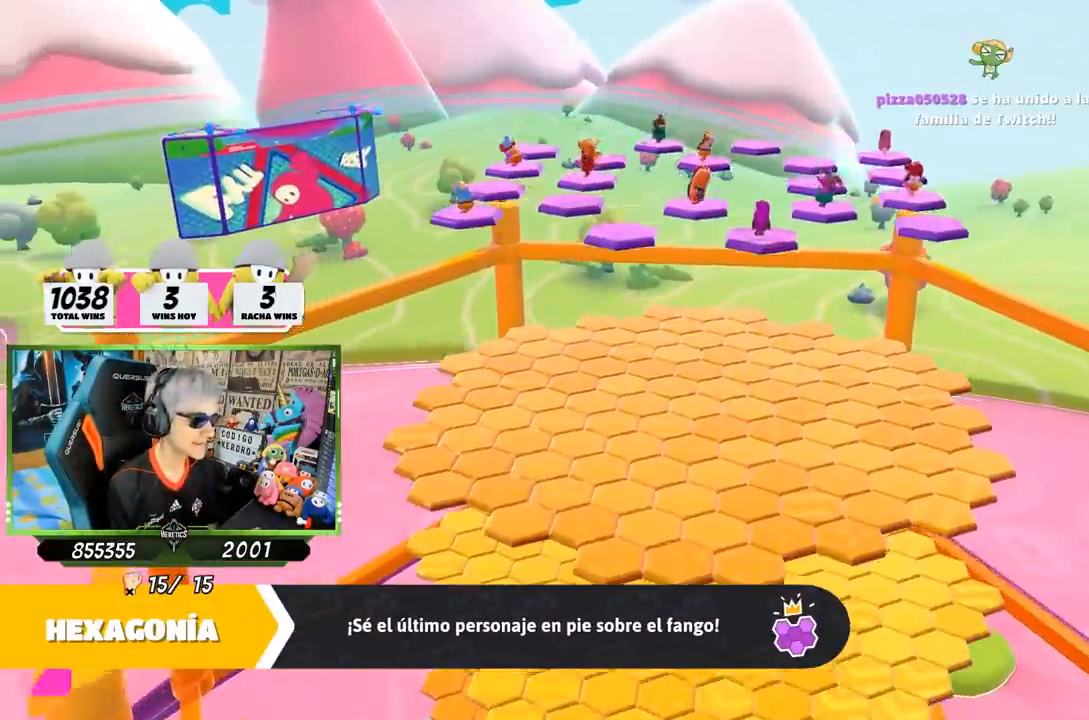
{"buttons": [], "left_stick": "center", "right_stick": "center", "events": [[50, "left_stick", "center"]]}
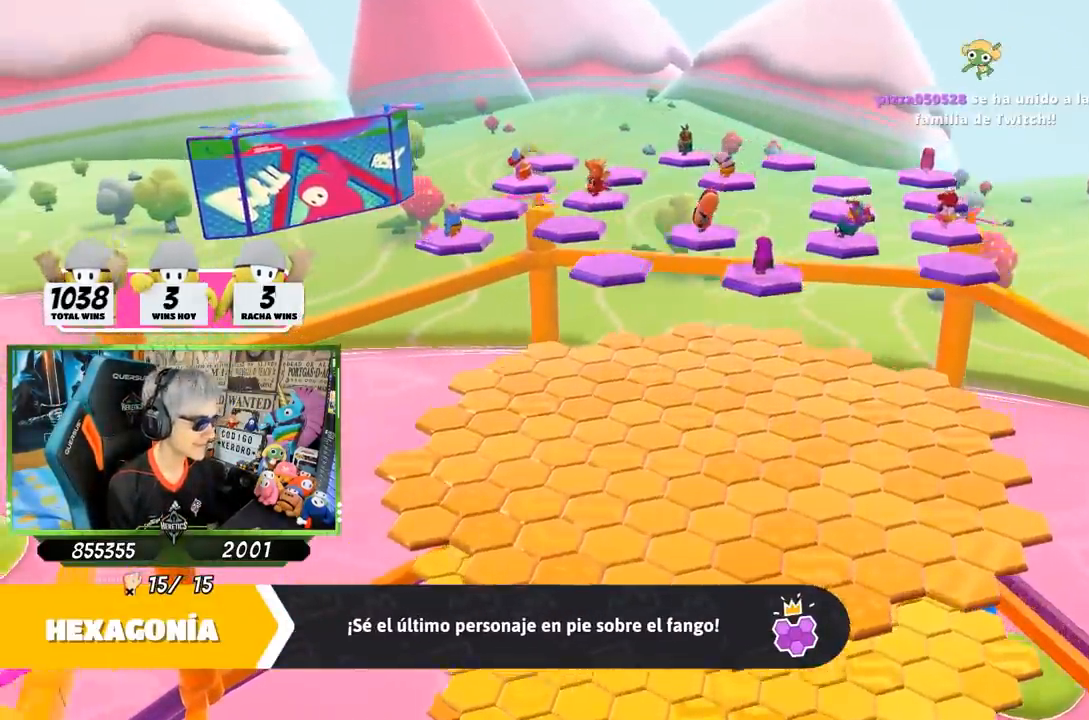
{"buttons": [], "left_stick": "center", "right_stick": "down-right", "events": [[483, "right_stick", "down-right"]]}
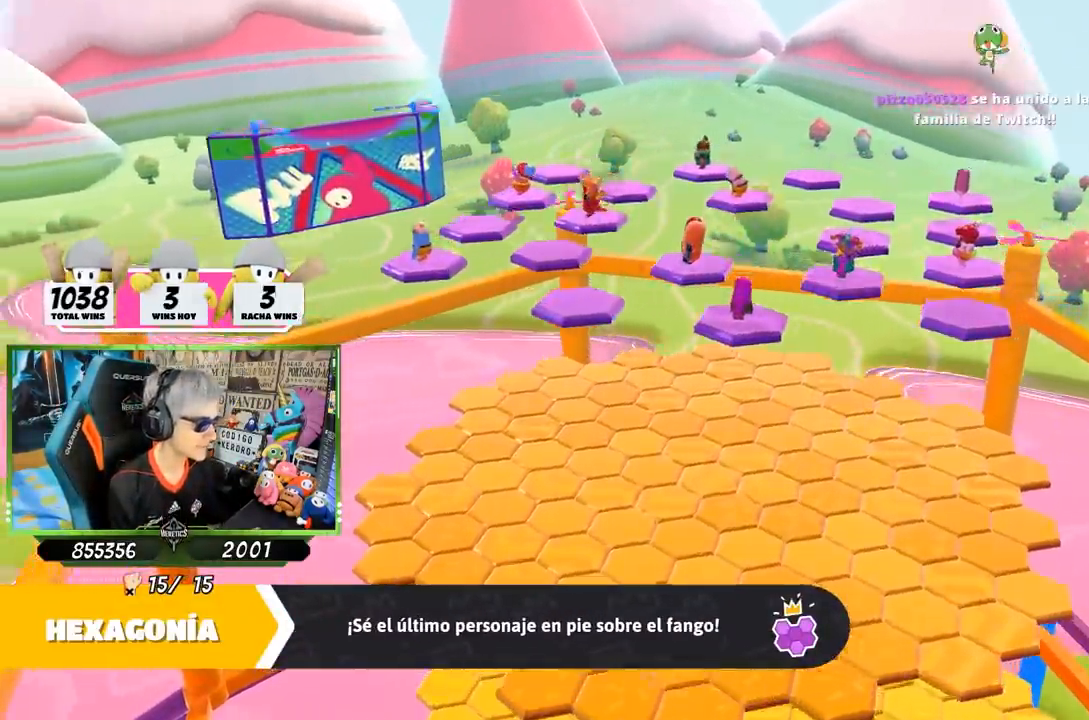
{"buttons": [], "left_stick": "center", "right_stick": "center", "events": [[317, "right_stick", "center"]]}
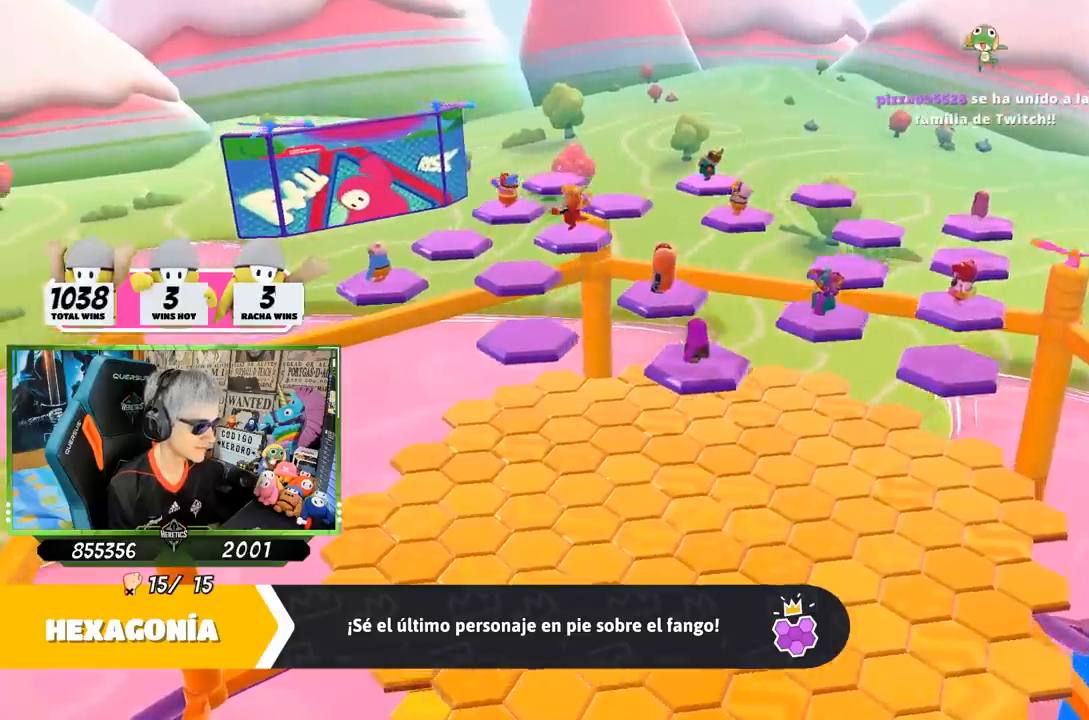
{"buttons": [], "left_stick": "center", "right_stick": "center", "events": [[17, "right_stick", "up-left"], [150, "right_stick", "center"]]}
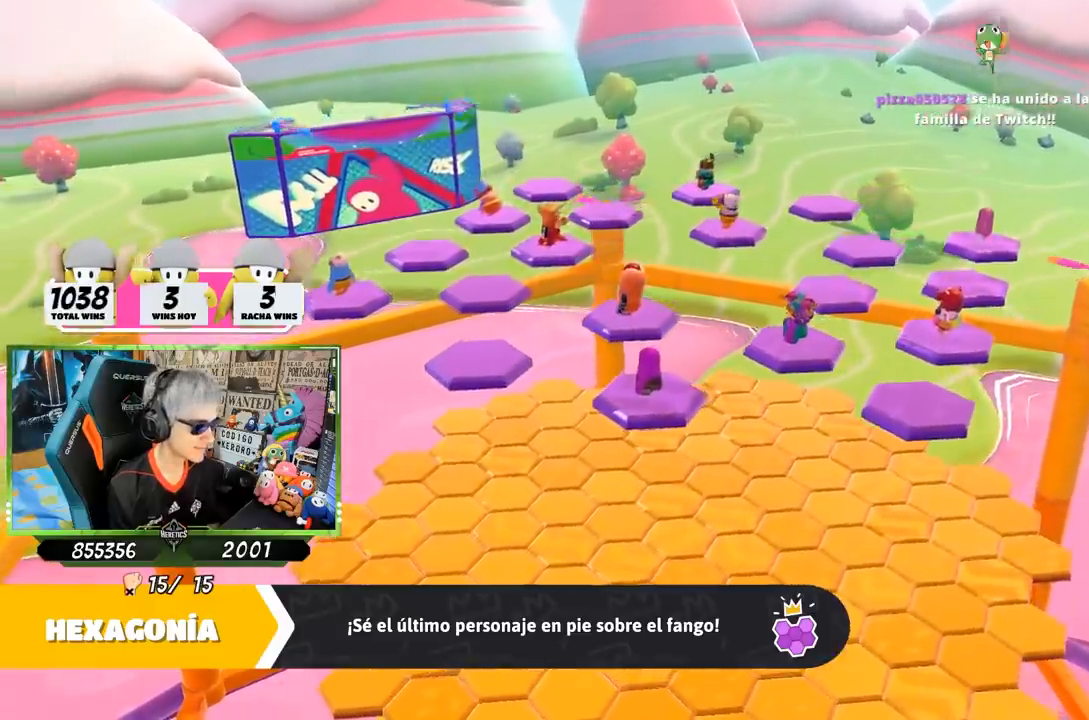
{"buttons": [], "left_stick": "center", "right_stick": "up", "events": [[17, "right_stick", "up"], [217, "right_stick", "center"], [417, "right_stick", "up"]]}
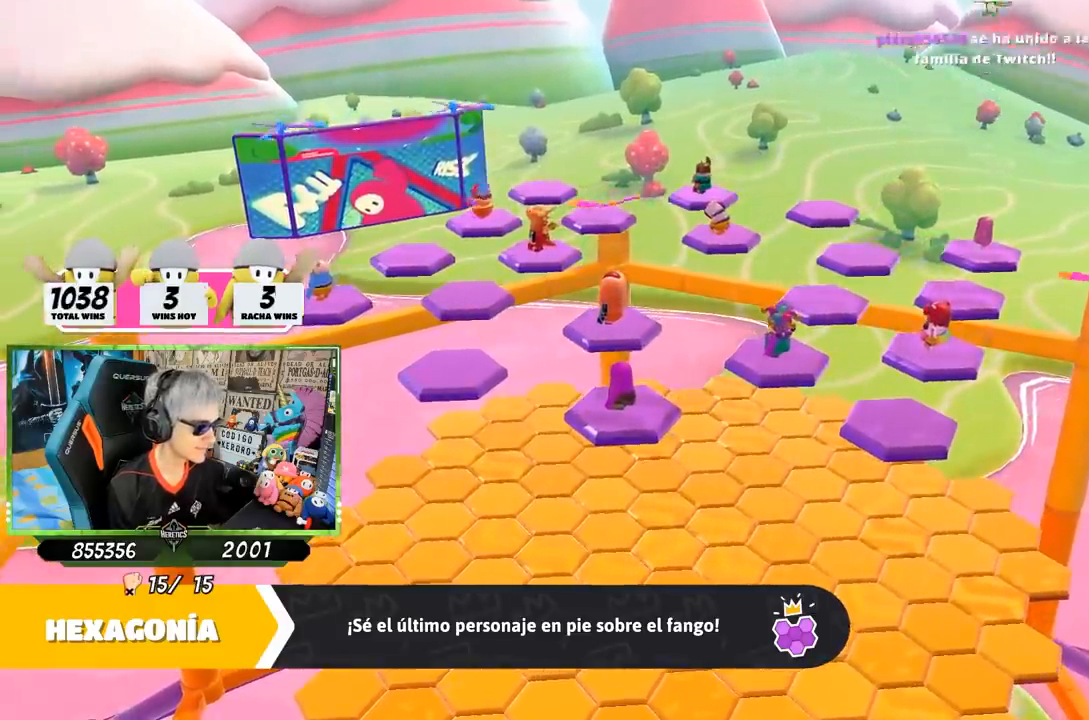
{"buttons": [], "left_stick": "center", "right_stick": "center", "events": [[150, "right_stick", "left"], [450, "right_stick", "center"]]}
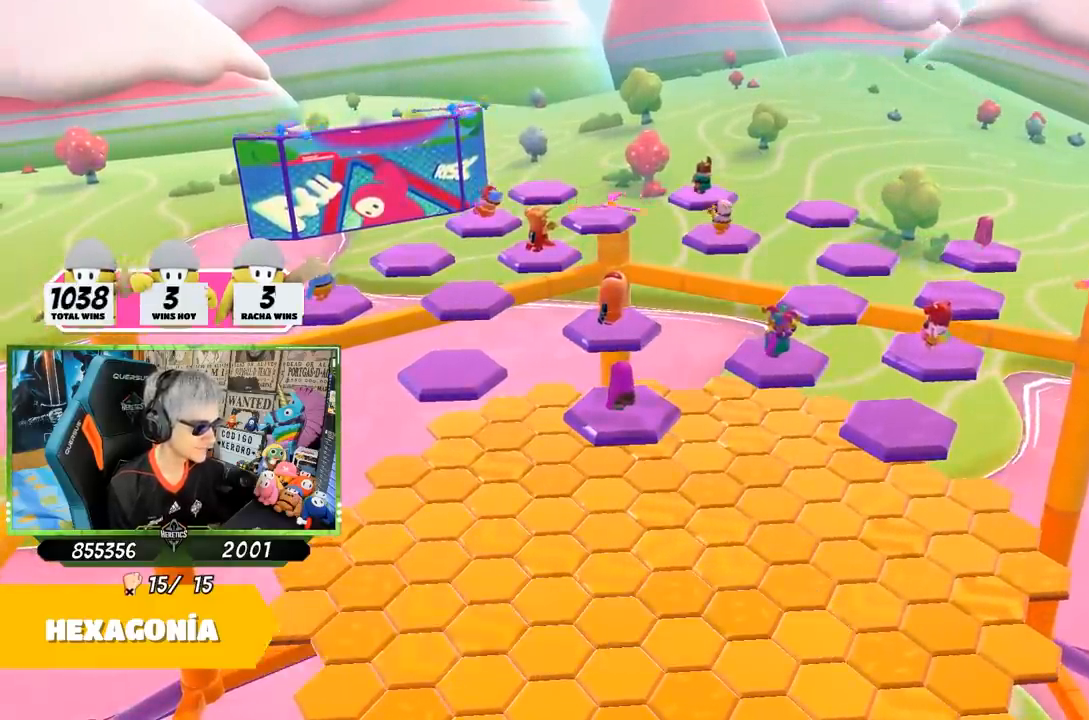
{"buttons": [], "left_stick": "center", "right_stick": "center", "events": []}
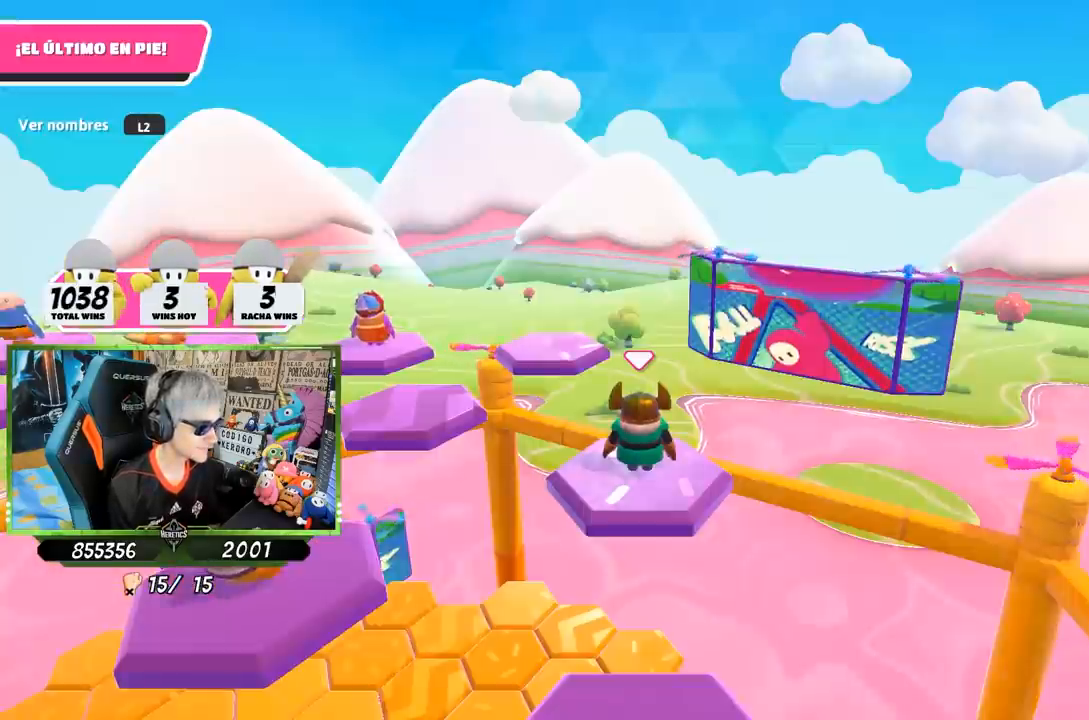
{"buttons": [], "left_stick": "center", "right_stick": "down", "events": [[283, "right_stick", "down-right"], [417, "right_stick", "down"]]}
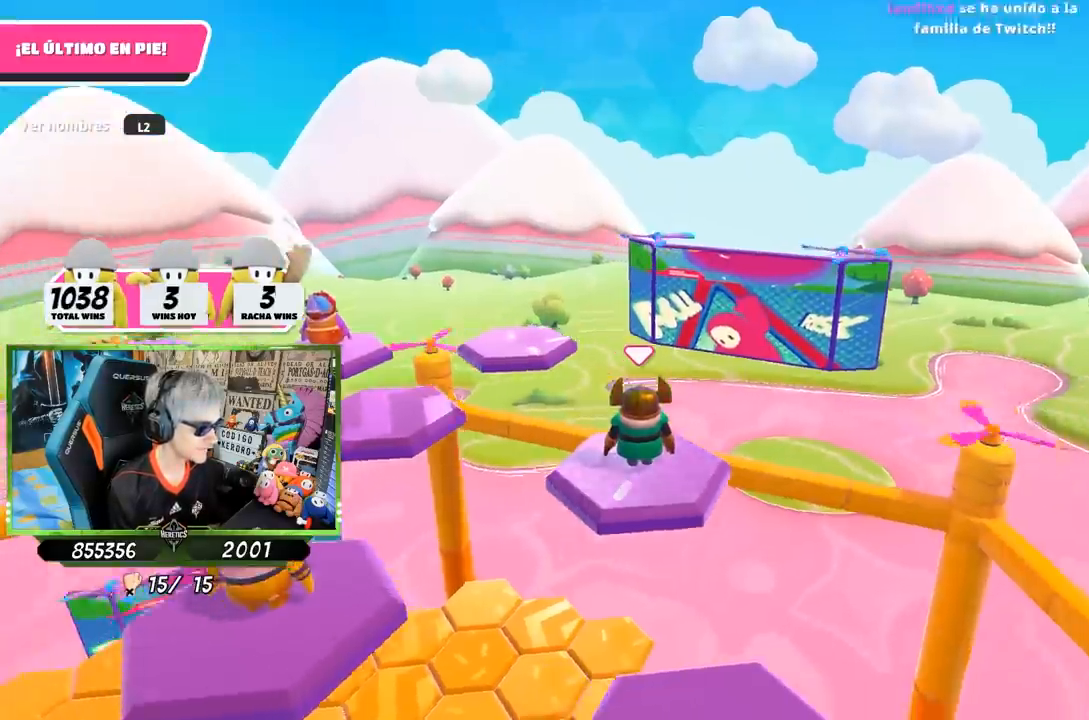
{"buttons": [], "left_stick": "up-right", "right_stick": "left", "events": [[250, "right_stick", "down-left"], [317, "left_stick", "up-right"], [350, "right_stick", "left"]]}
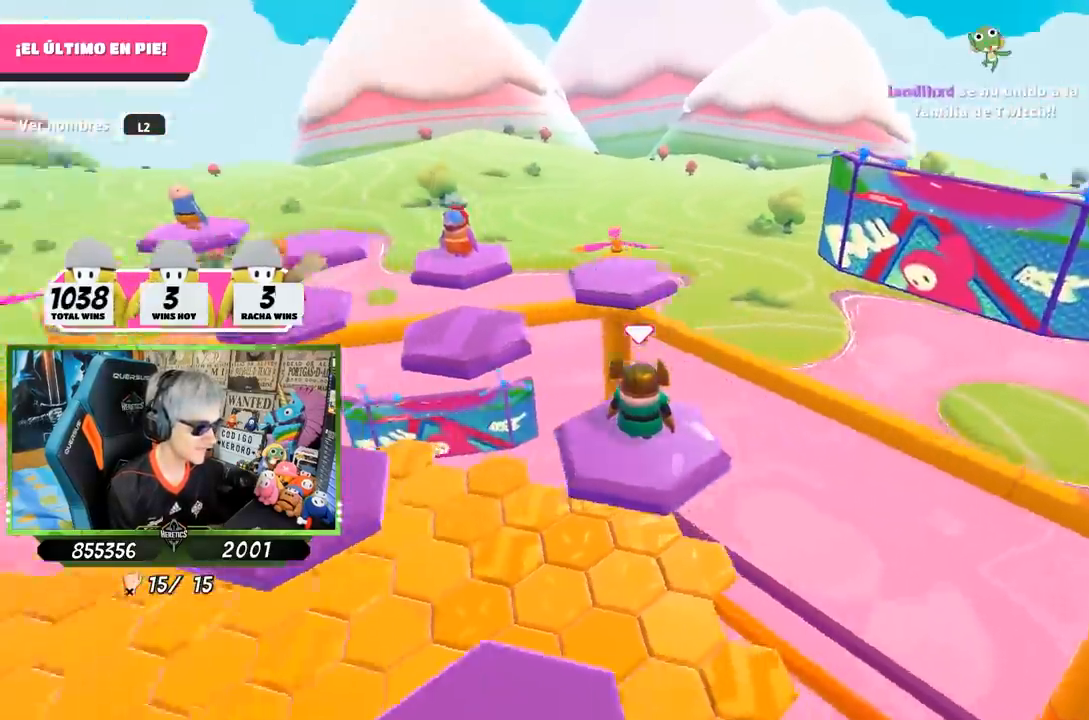
{"buttons": [], "left_stick": "up-right", "right_stick": "left", "events": []}
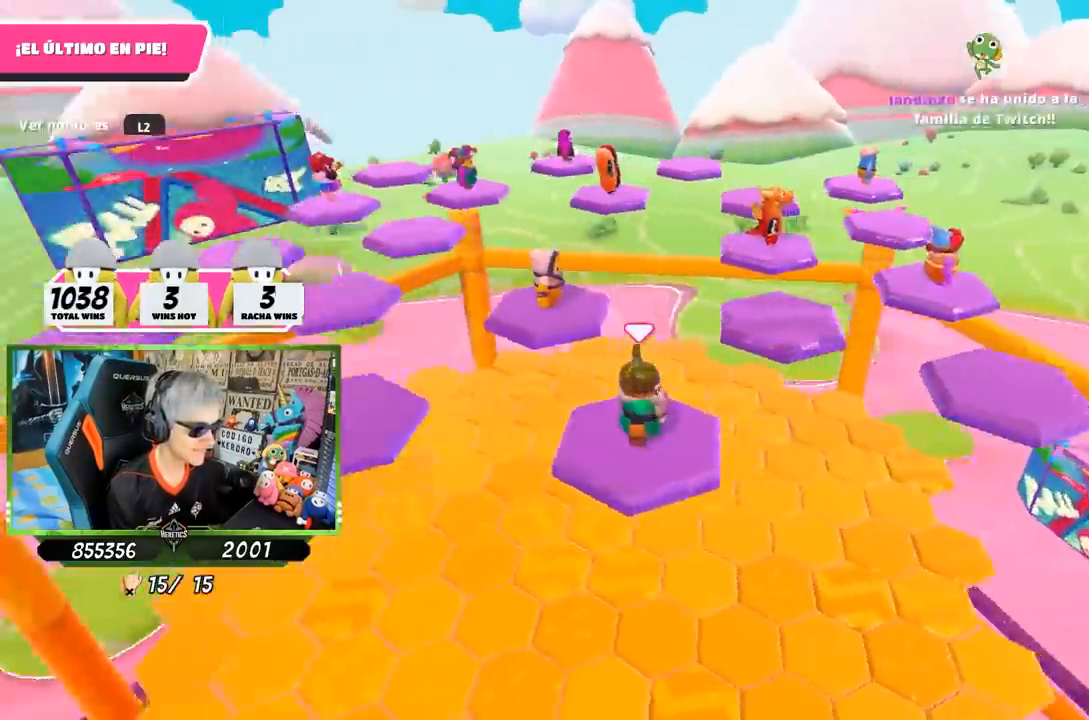
{"buttons": [], "left_stick": "center", "right_stick": "right", "events": [[133, "right_stick", "center"], [250, "left_stick", "center"], [417, "right_stick", "right"]]}
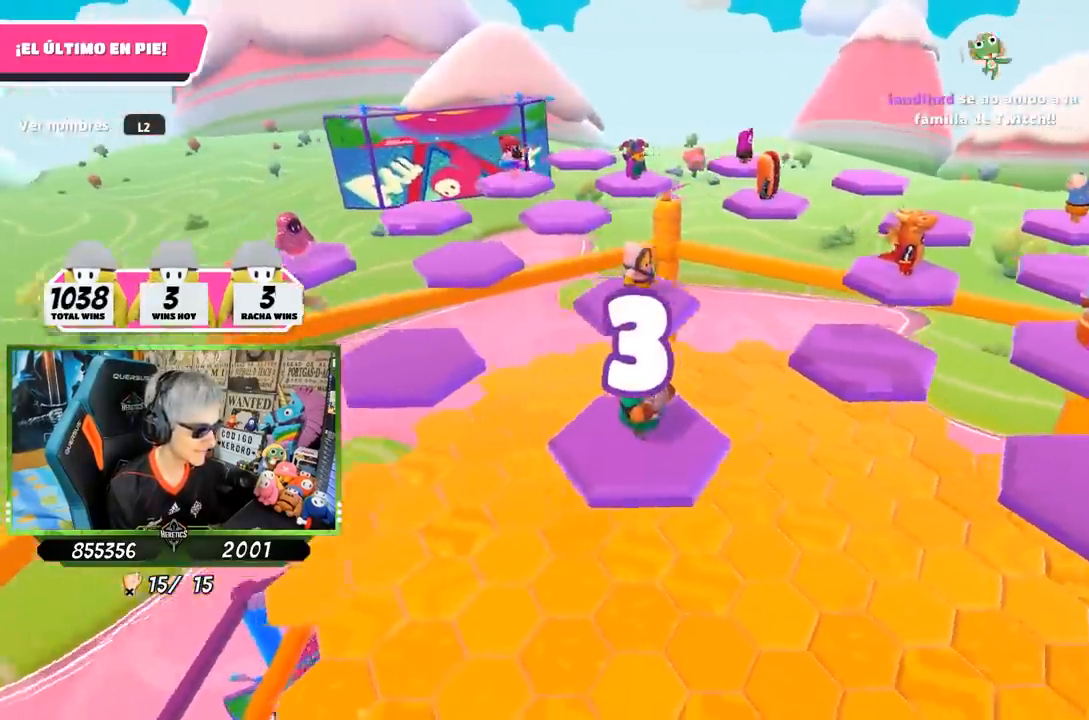
{"buttons": [], "left_stick": "center", "right_stick": "center", "events": [[183, "right_stick", "center"]]}
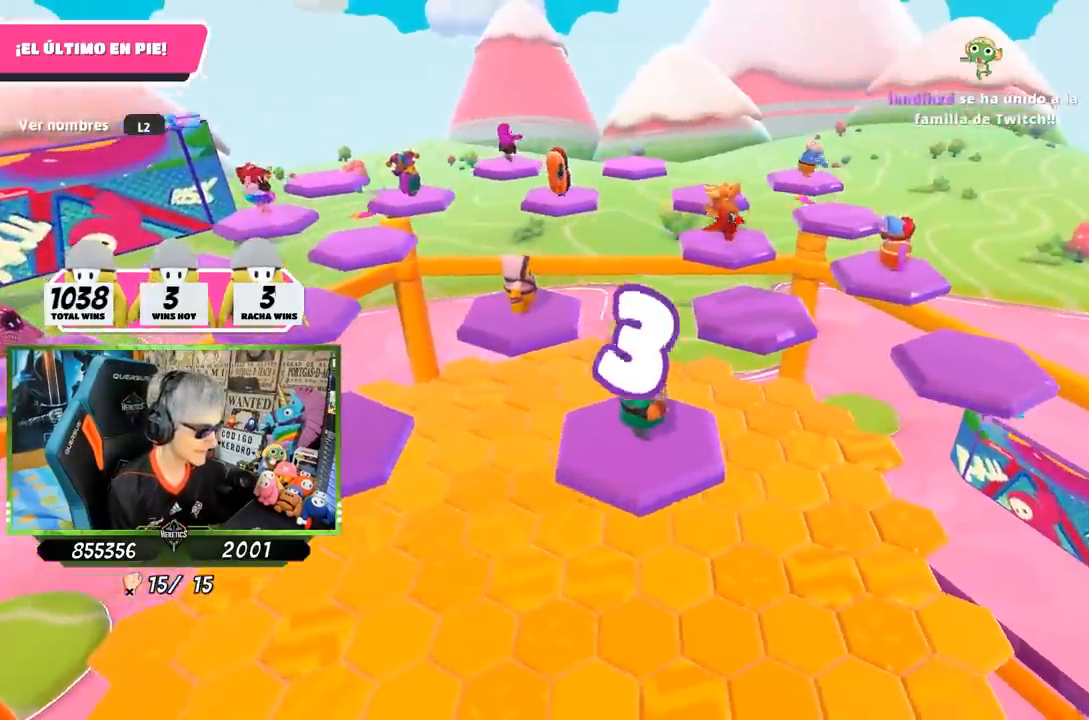
{"buttons": [], "left_stick": "center", "right_stick": "left", "events": [[483, "right_stick", "left"]]}
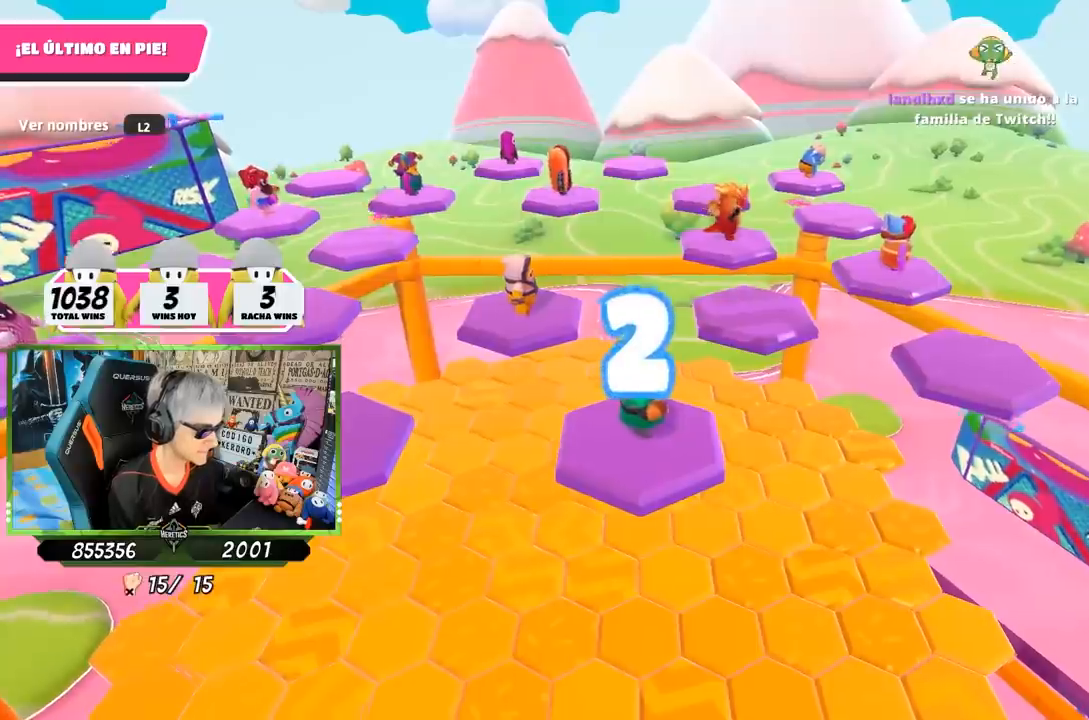
{"buttons": [], "left_stick": "center", "right_stick": "center", "events": [[183, "right_stick", "center"]]}
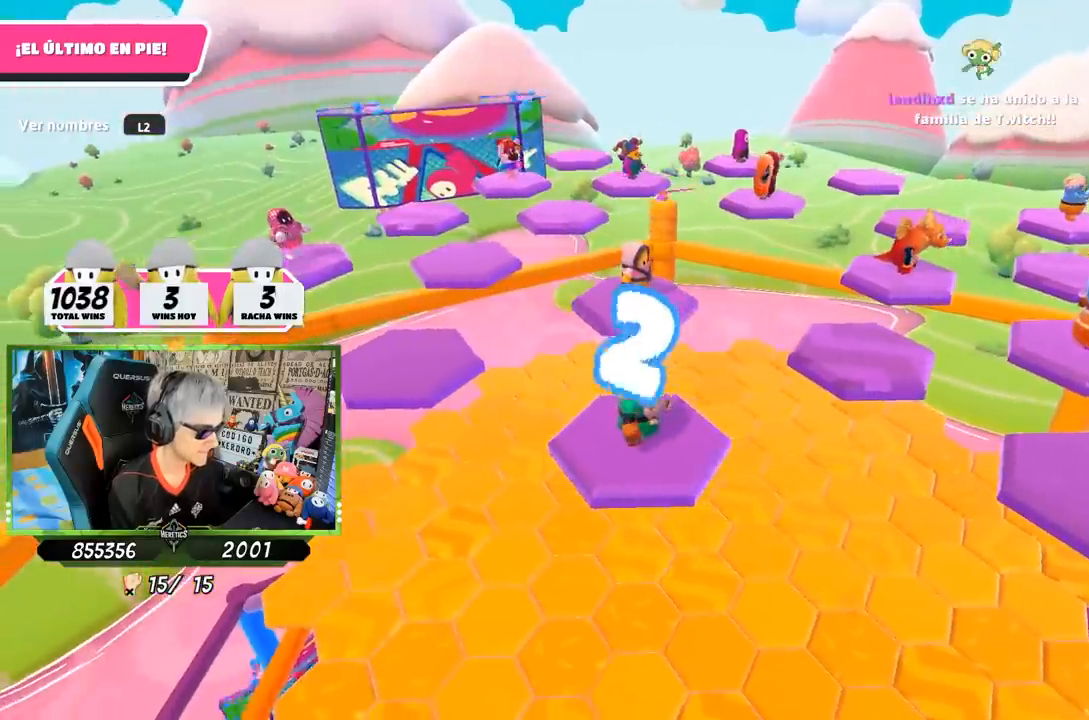
{"buttons": [], "left_stick": "center", "right_stick": "center", "events": []}
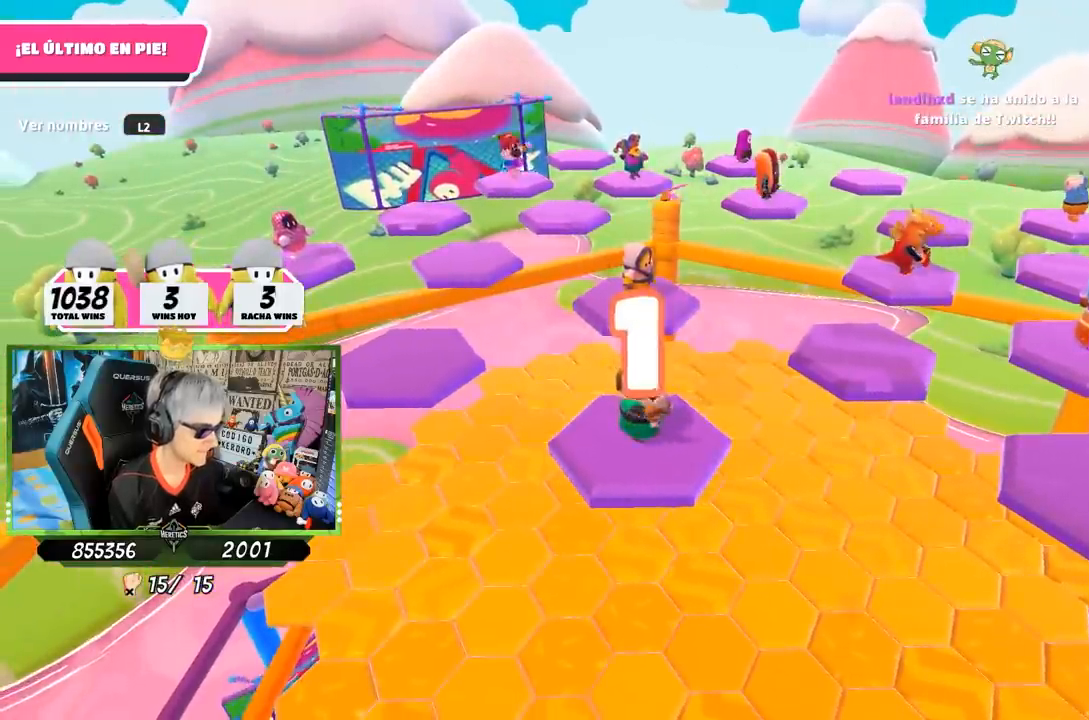
{"buttons": [], "left_stick": "up-left", "right_stick": "down-right", "events": [[350, "left_stick", "up-right"], [450, "left_stick", "up-left"], [483, "right_stick", "down-right"]]}
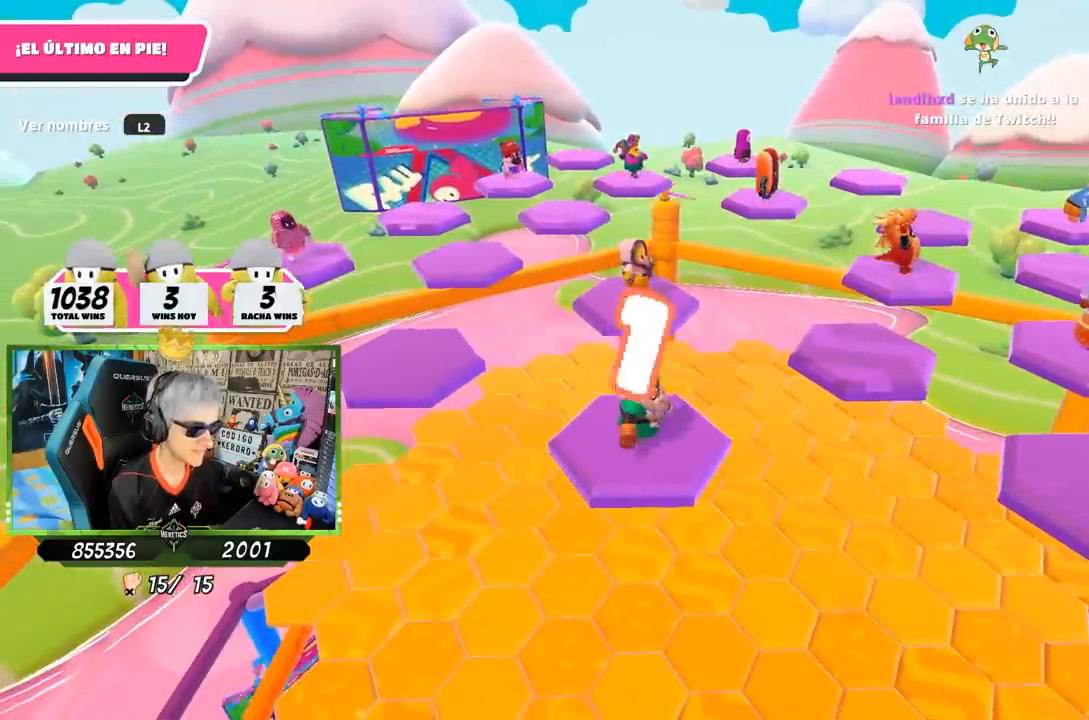
{"buttons": [], "left_stick": "up-left", "right_stick": "center", "events": [[417, "right_stick", "center"]]}
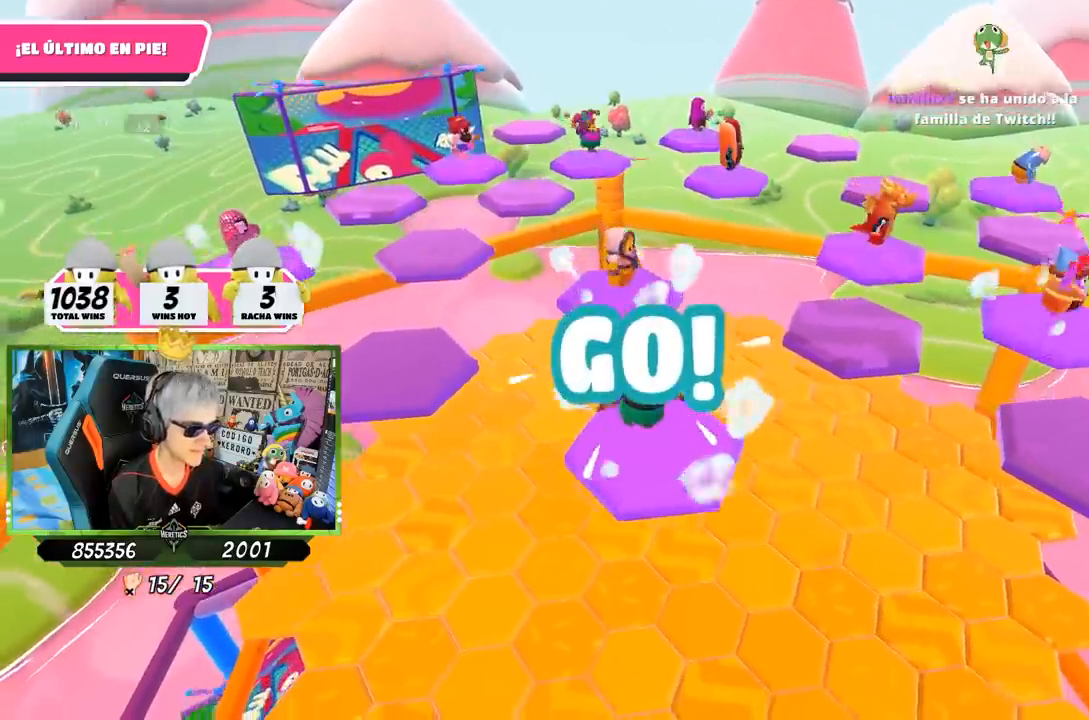
{"buttons": ["R1"], "left_stick": "left", "right_stick": "center", "events": [[250, "CROSS", "down"], [483, "CROSS", "up"], [483, "left_stick", "left"], [500, "R1", "down"]]}
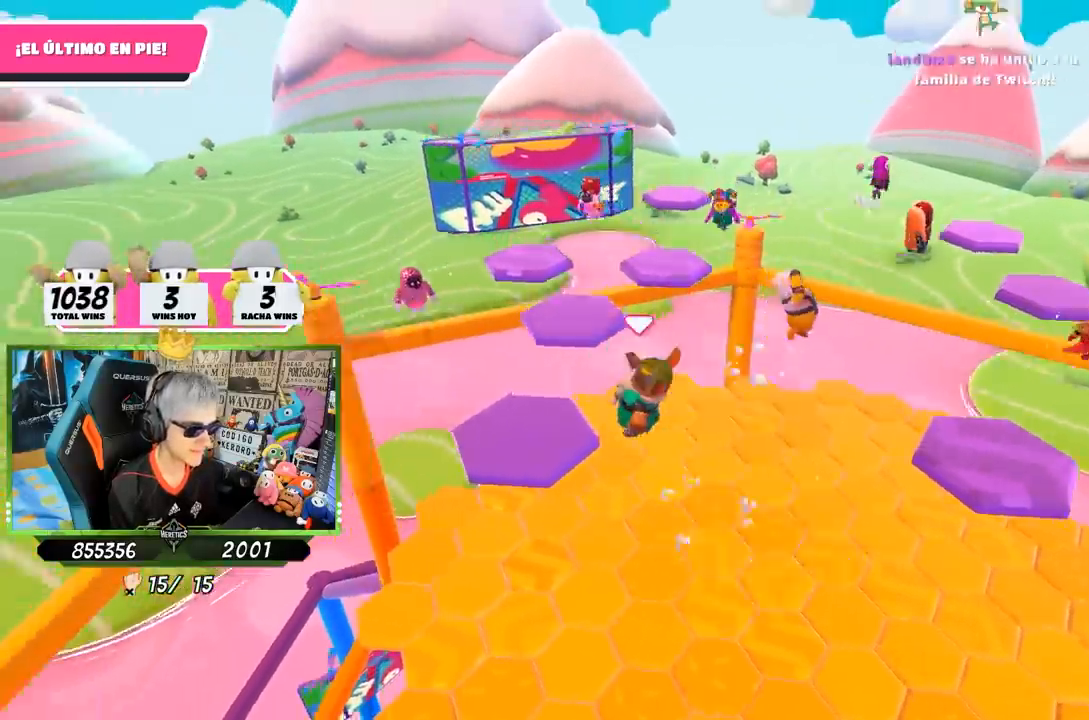
{"buttons": [], "left_stick": "up-right", "right_stick": "down-right", "events": [[83, "R1", "up"], [183, "right_stick", "down-right"], [217, "left_stick", "center"], [283, "left_stick", "right"], [367, "left_stick", "up-right"]]}
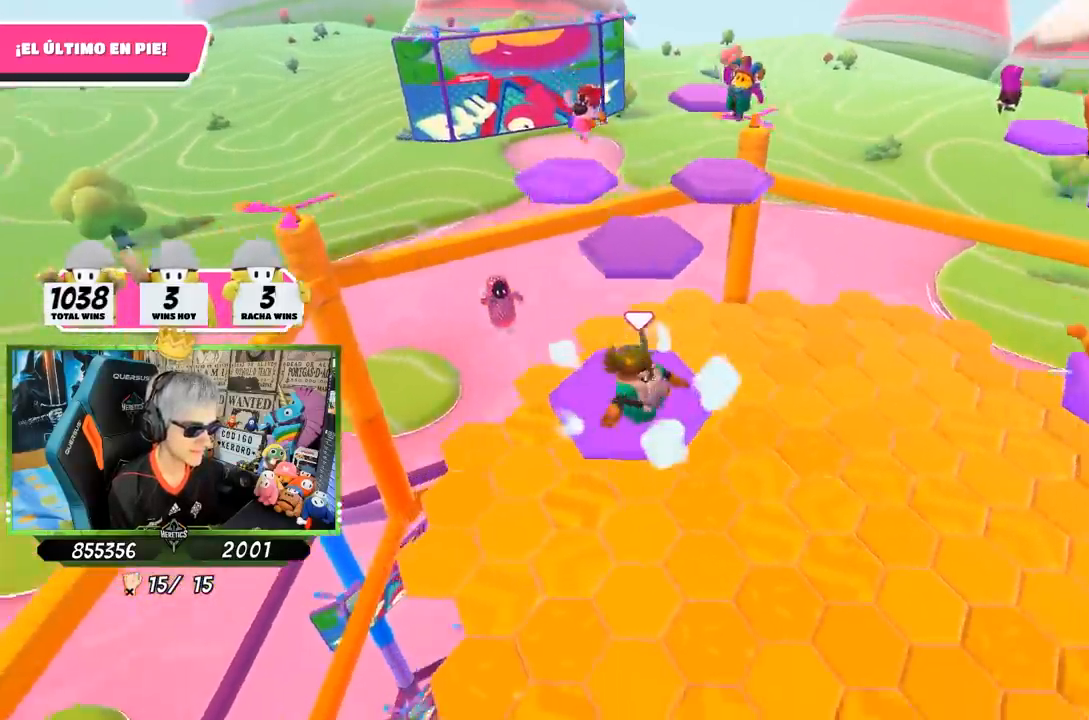
{"buttons": ["CROSS"], "left_stick": "up", "right_stick": "center", "events": [[50, "left_stick", "up"], [83, "right_stick", "center"], [383, "CROSS", "down"]]}
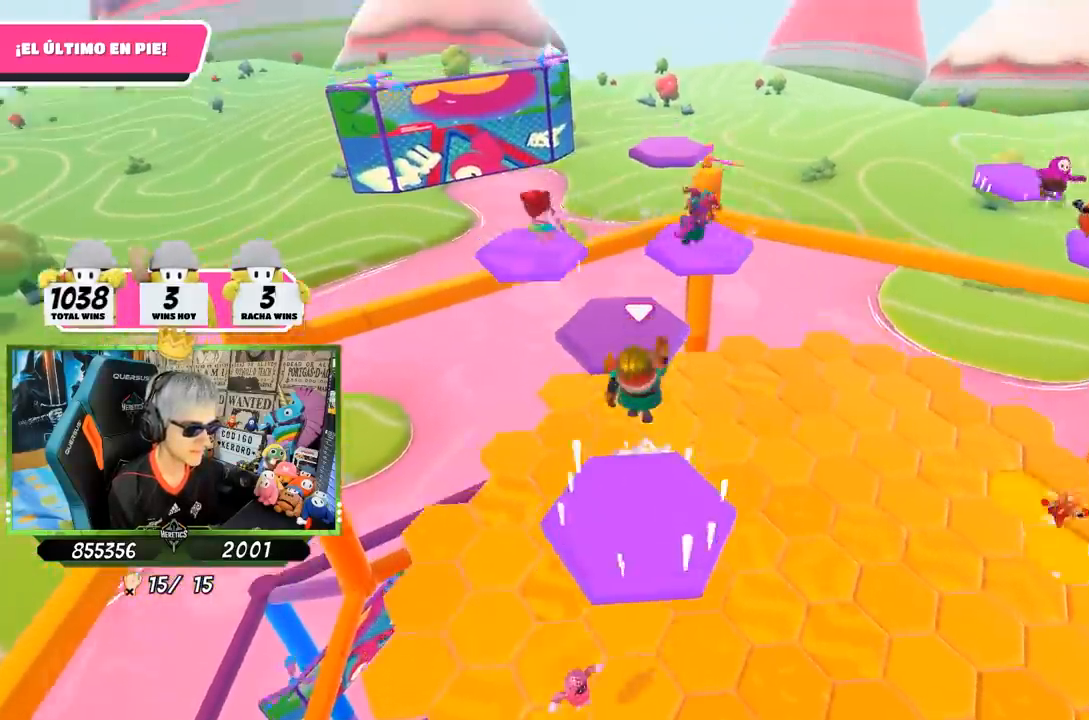
{"buttons": [], "left_stick": "down-right", "right_stick": "down-right", "events": [[83, "CROSS", "up"], [283, "left_stick", "down-right"], [283, "right_stick", "down-right"]]}
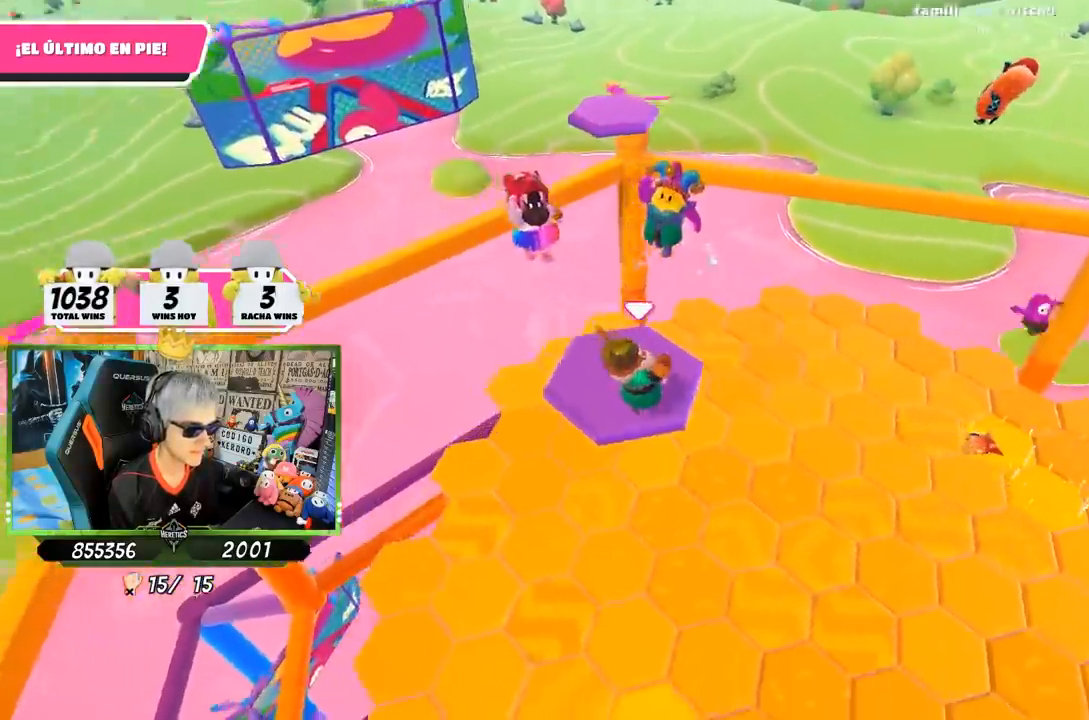
{"buttons": [], "left_stick": "up-right", "right_stick": "center", "events": [[150, "left_stick", "right"], [217, "right_stick", "down"], [350, "right_stick", "down-left"], [433, "left_stick", "up-right"], [450, "right_stick", "center"]]}
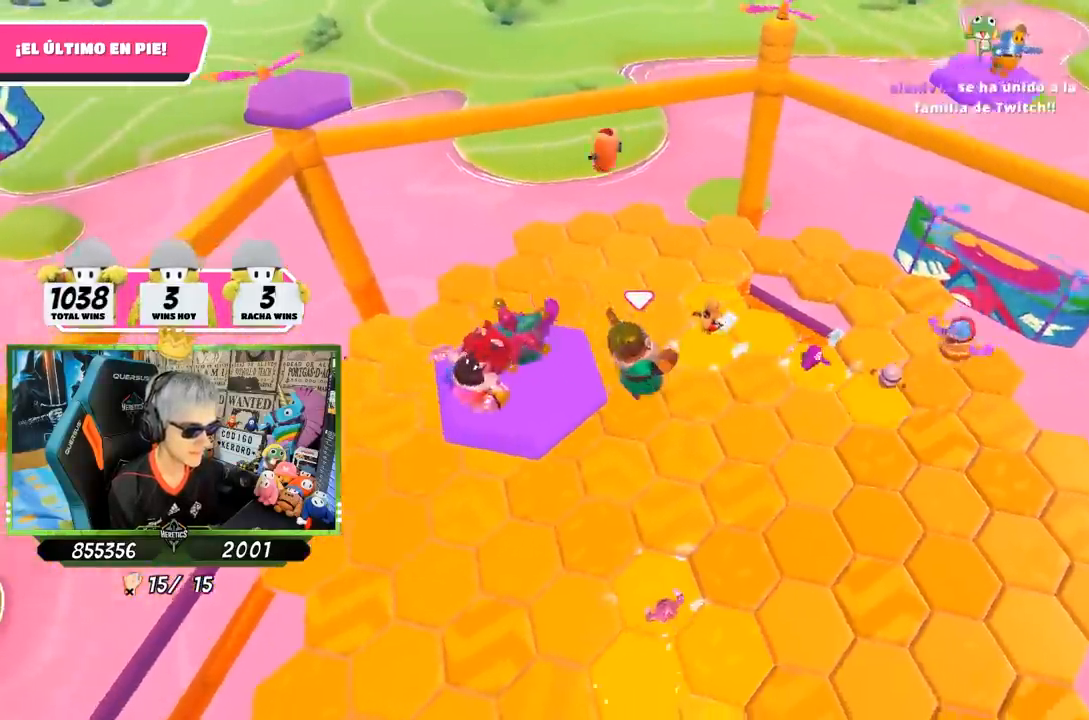
{"buttons": [], "left_stick": "left", "right_stick": "center", "events": [[350, "left_stick", "up"], [483, "left_stick", "left"]]}
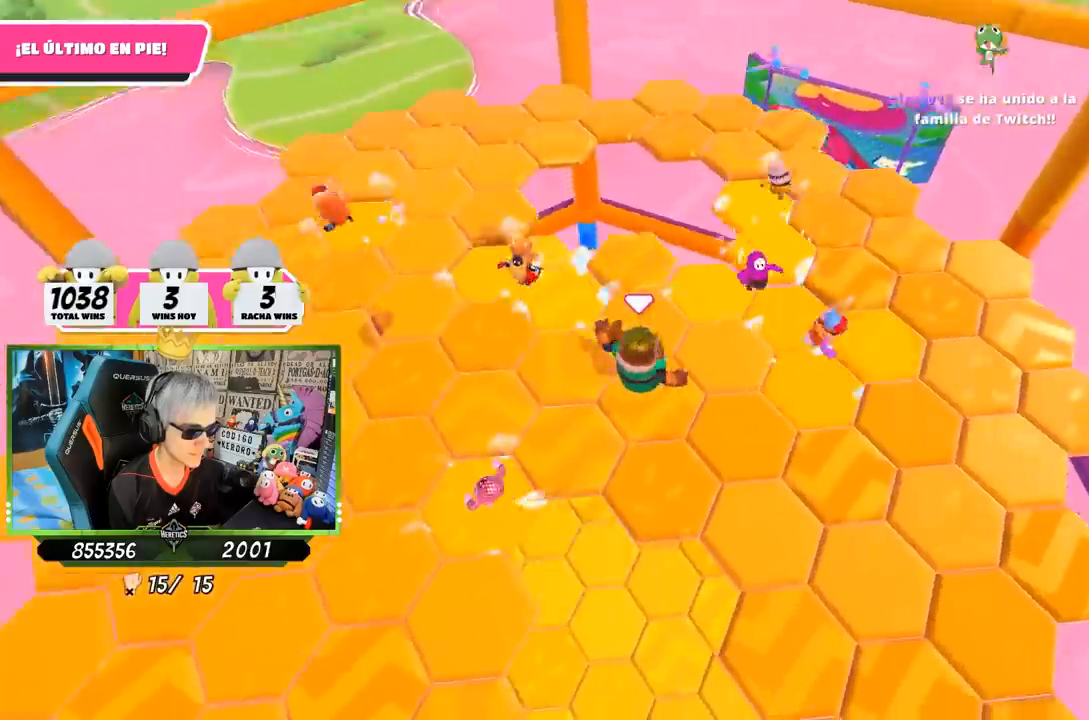
{"buttons": ["CROSS"], "left_stick": "down-right", "right_stick": "center", "events": [[117, "left_stick", "down-right"], [117, "right_stick", "up"], [283, "left_stick", "center"], [383, "left_stick", "down-right"], [417, "right_stick", "center"], [483, "CROSS", "down"]]}
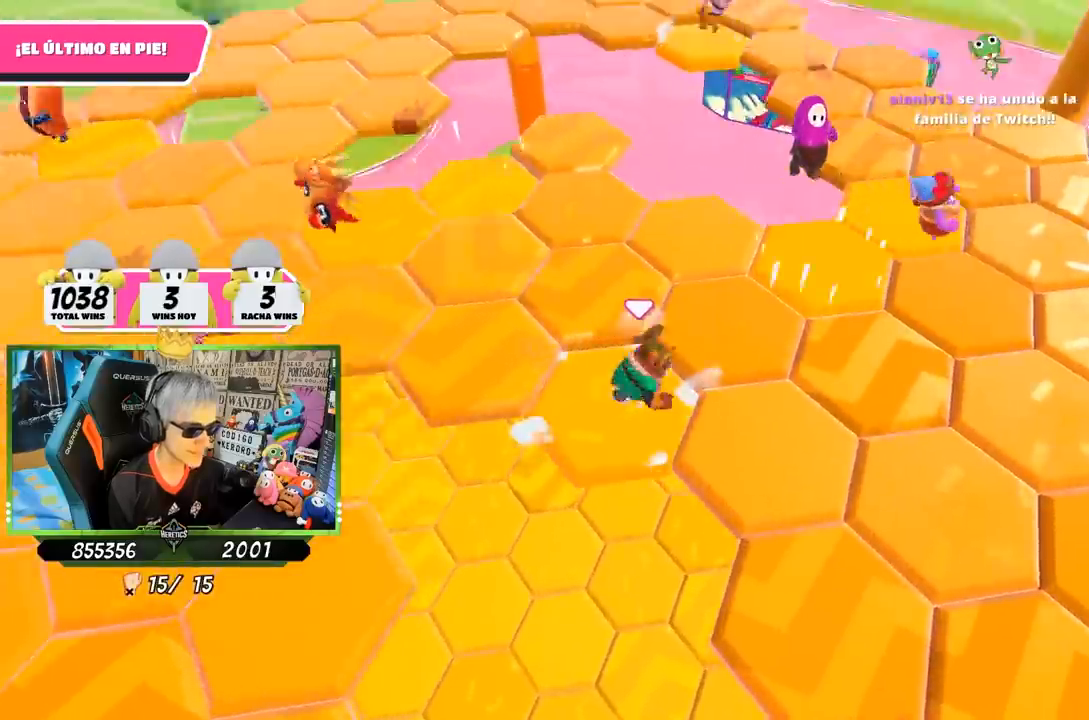
{"buttons": [], "left_stick": "left", "right_stick": "down-left", "events": [[117, "CROSS", "up"], [317, "left_stick", "left"], [317, "right_stick", "left"], [417, "right_stick", "center"], [483, "right_stick", "down-left"]]}
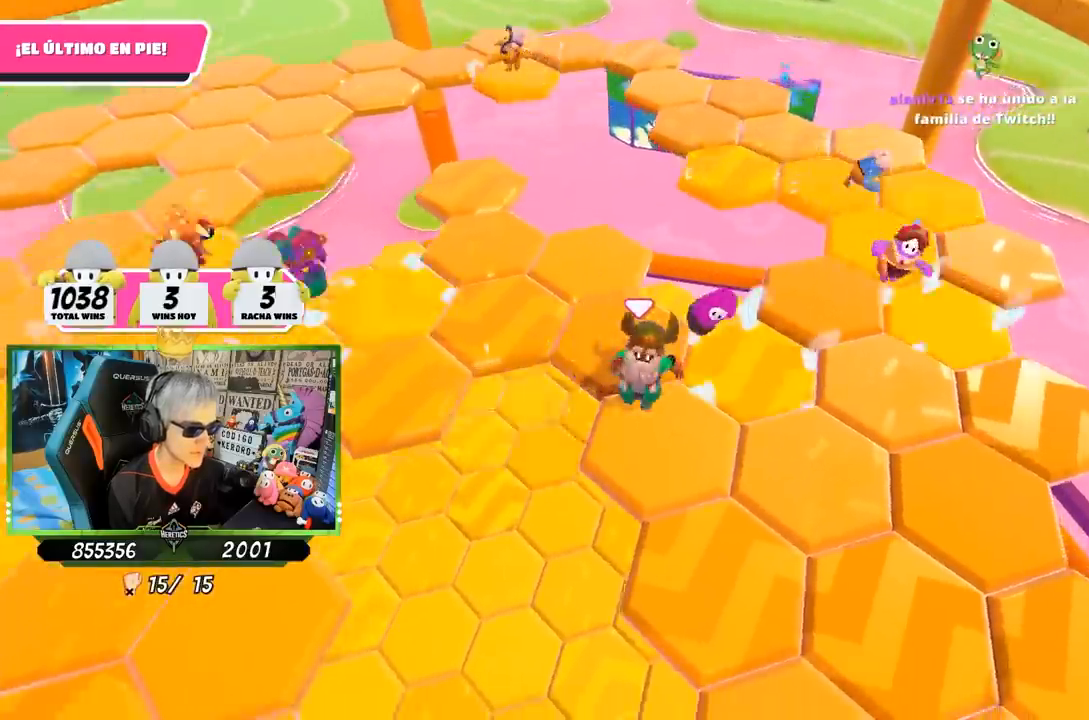
{"buttons": [], "left_stick": "left", "right_stick": "center", "events": [[17, "left_stick", "center"], [217, "right_stick", "up-left"], [317, "left_stick", "down"], [317, "right_stick", "center"], [483, "left_stick", "left"]]}